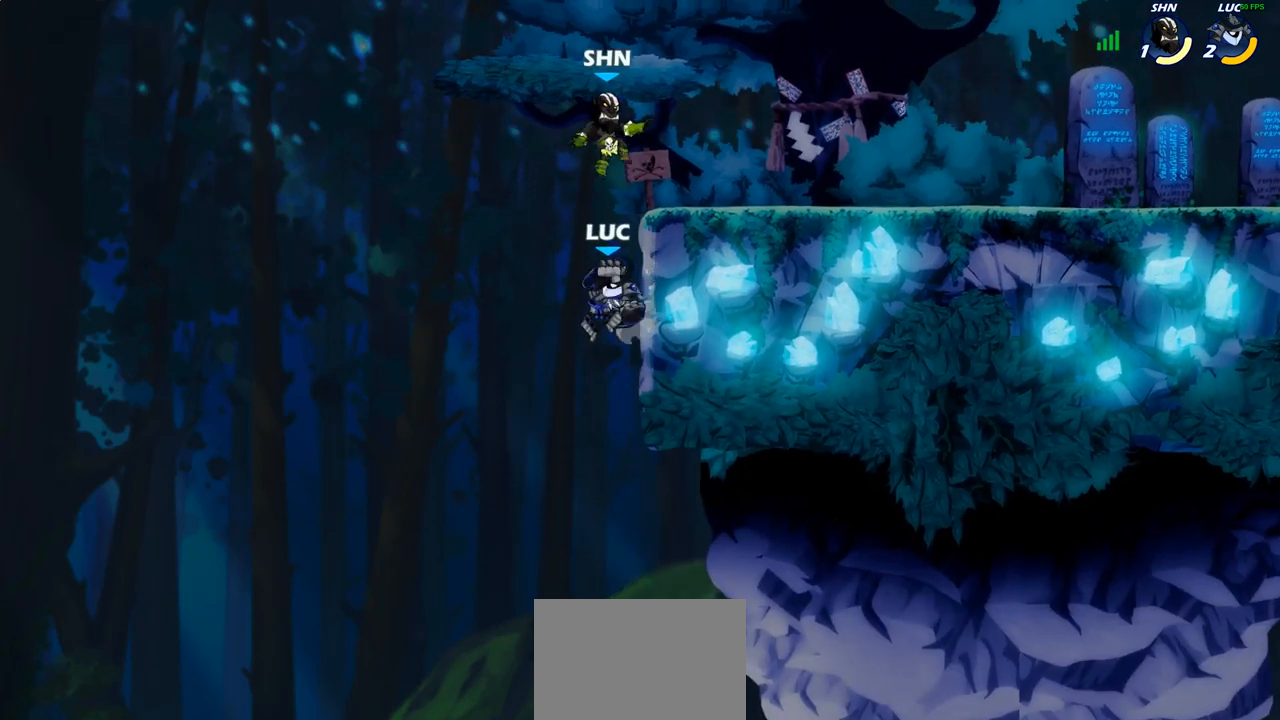
Gameplay with a controller (PlayStation layout); each line is a JSON object with the inputs held at the frame after it (dt_ms = milliseconds from this image to that frame). "events" lists button and stick changes between this image and that frame as [ms after this image, input, new state], when the widget could be followed in between.
{"dt_ms": 500, "buttons": ["R2"], "left_stick": "up-left", "right_stick": "center", "events": [[200, "left_stick", "right"], [317, "left_stick", "up-left"], [417, "R2", "down"]]}
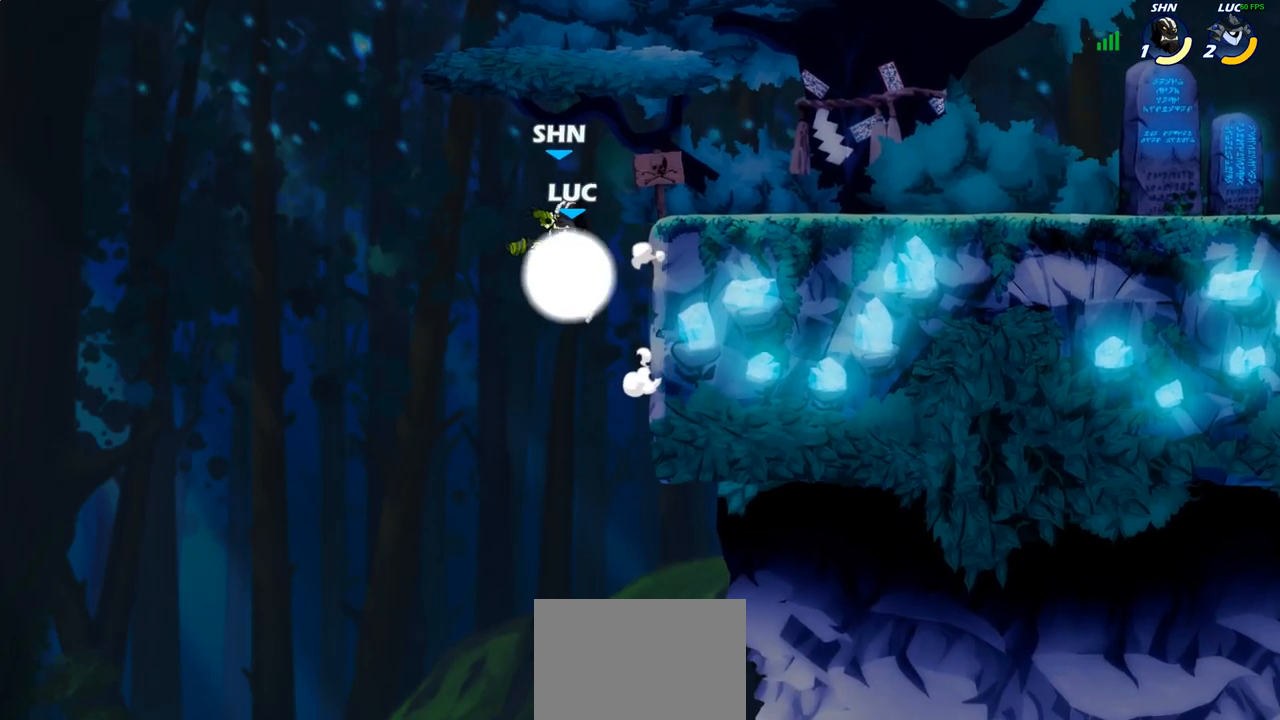
{"dt_ms": 500, "buttons": ["SQUARE"], "left_stick": "right", "right_stick": "center", "events": [[50, "left_stick", "center"], [100, "R2", "up"], [133, "left_stick", "right"], [467, "SQUARE", "down"]]}
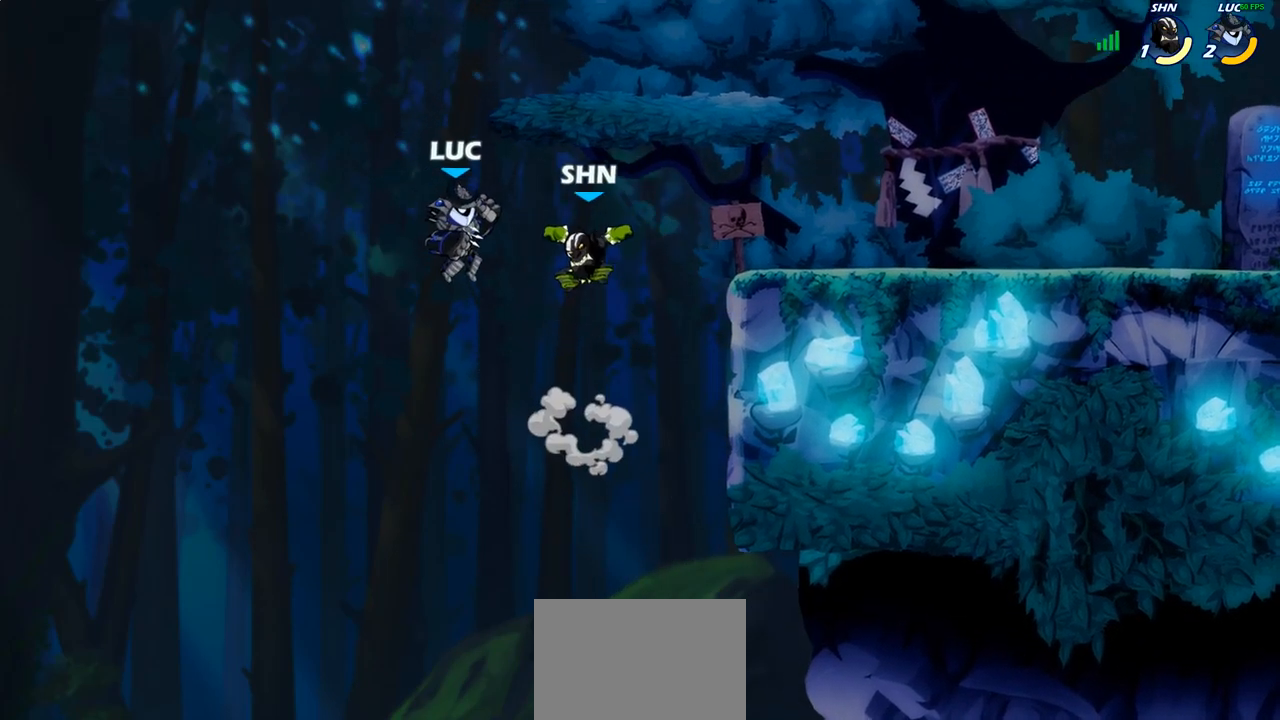
{"dt_ms": 500, "buttons": [], "left_stick": "right", "right_stick": "center", "events": [[50, "SQUARE", "up"]]}
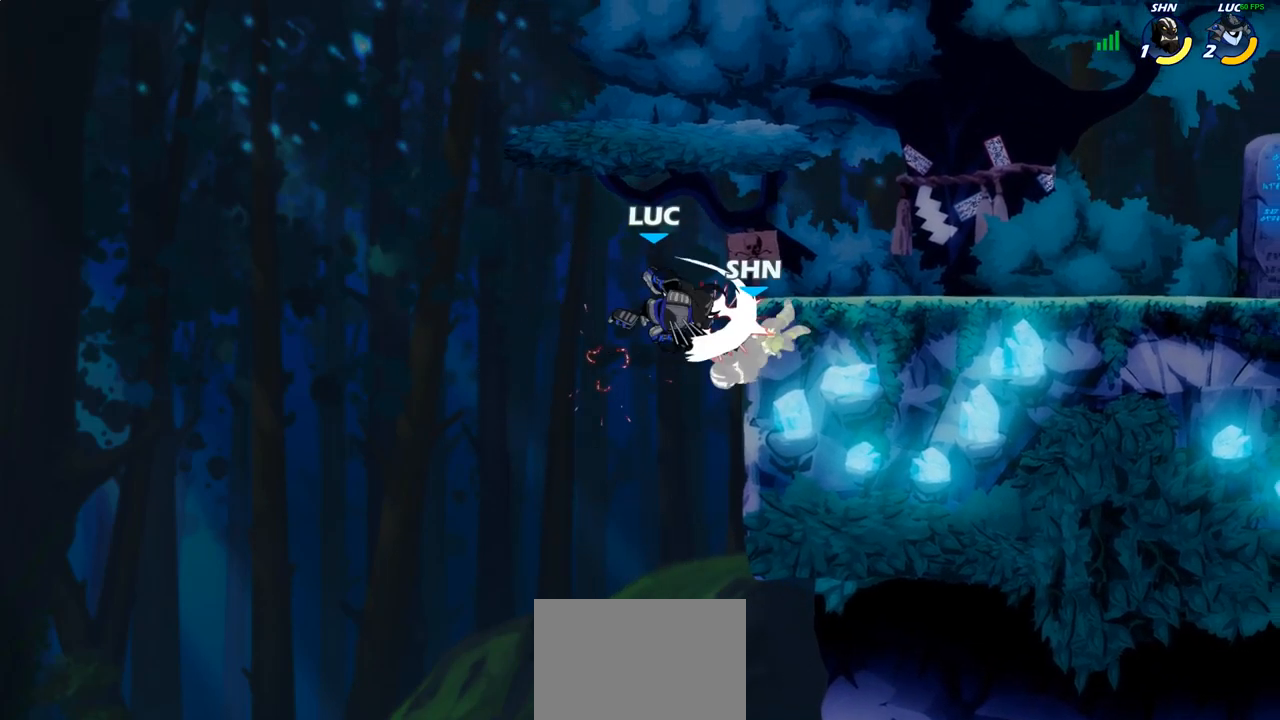
{"dt_ms": 500, "buttons": [], "left_stick": "left", "right_stick": "center", "events": [[350, "left_stick", "down"], [450, "left_stick", "left"]]}
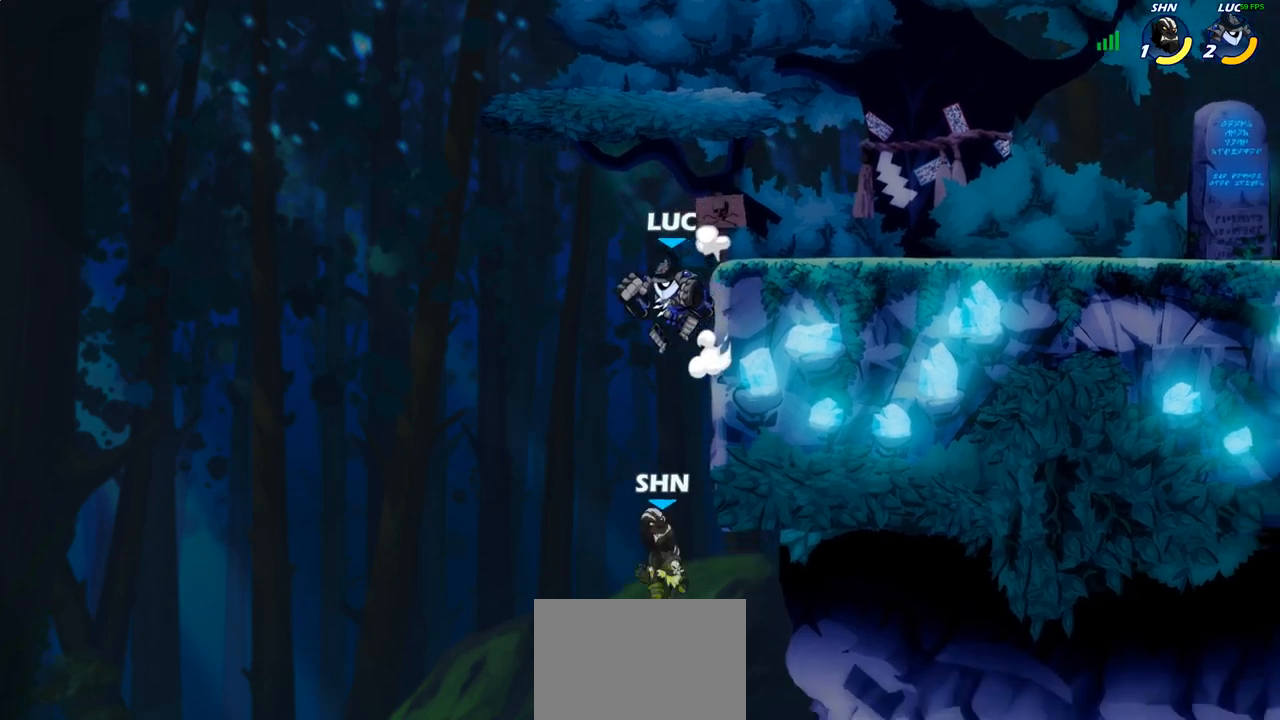
{"dt_ms": 500, "buttons": [], "left_stick": "left", "right_stick": "center", "events": [[17, "left_stick", "center"], [50, "SQUARE", "down"], [133, "SQUARE", "up"], [183, "left_stick", "right"], [383, "left_stick", "up"], [483, "left_stick", "left"]]}
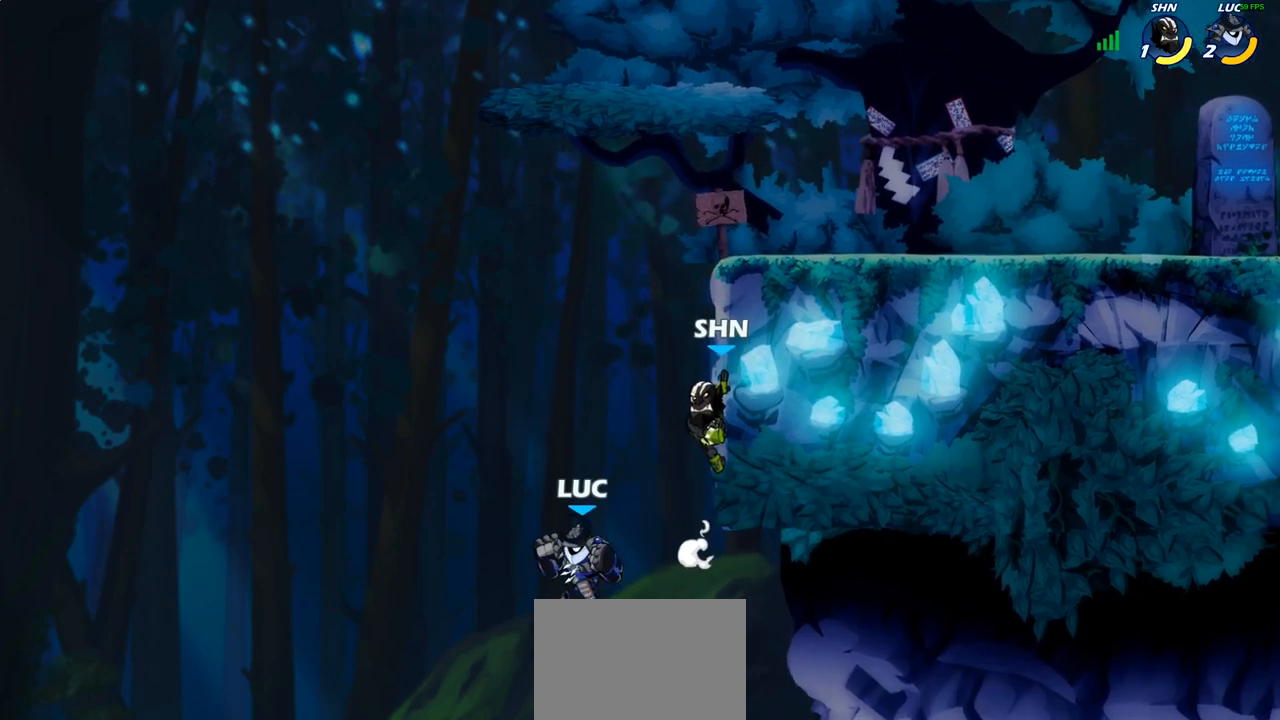
{"dt_ms": 500, "buttons": ["CROSS"], "left_stick": "up-right", "right_stick": "center", "events": [[150, "CROSS", "down"], [183, "left_stick", "up-left"], [300, "CROSS", "up"], [483, "left_stick", "up-right"], [500, "CROSS", "down"]]}
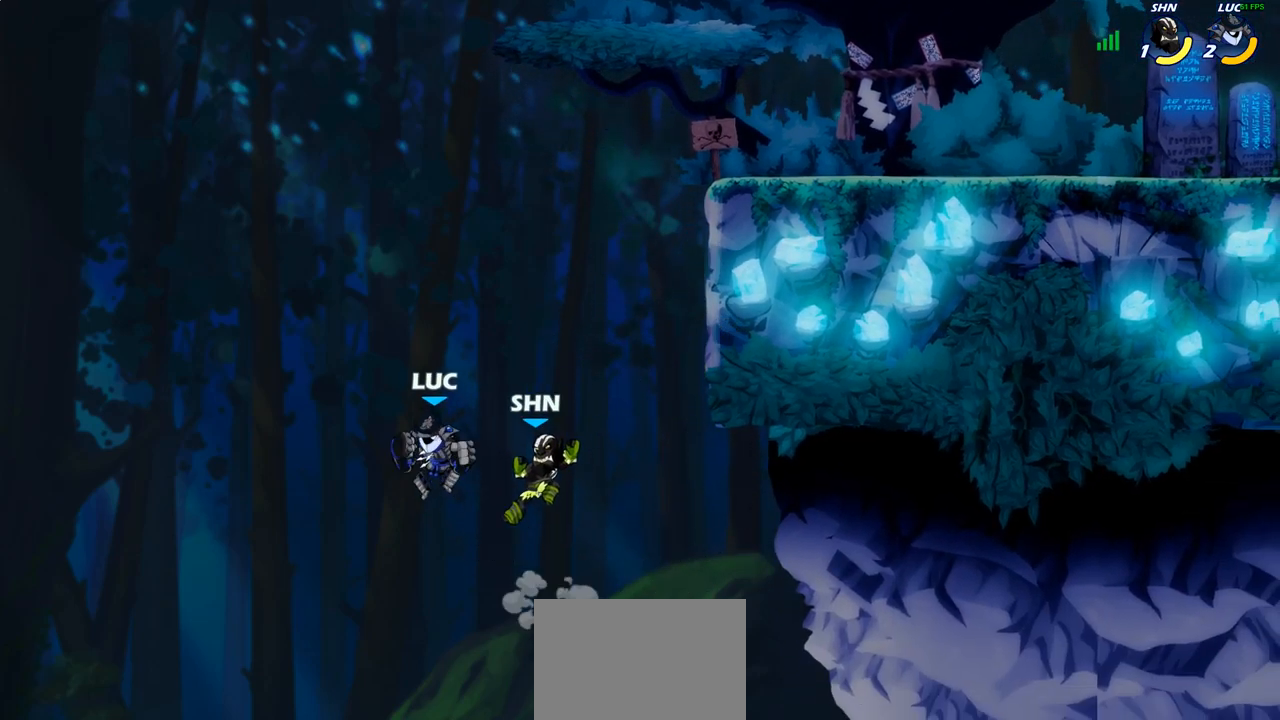
{"dt_ms": 500, "buttons": [], "left_stick": "up-right", "right_stick": "center", "events": [[333, "CROSS", "up"]]}
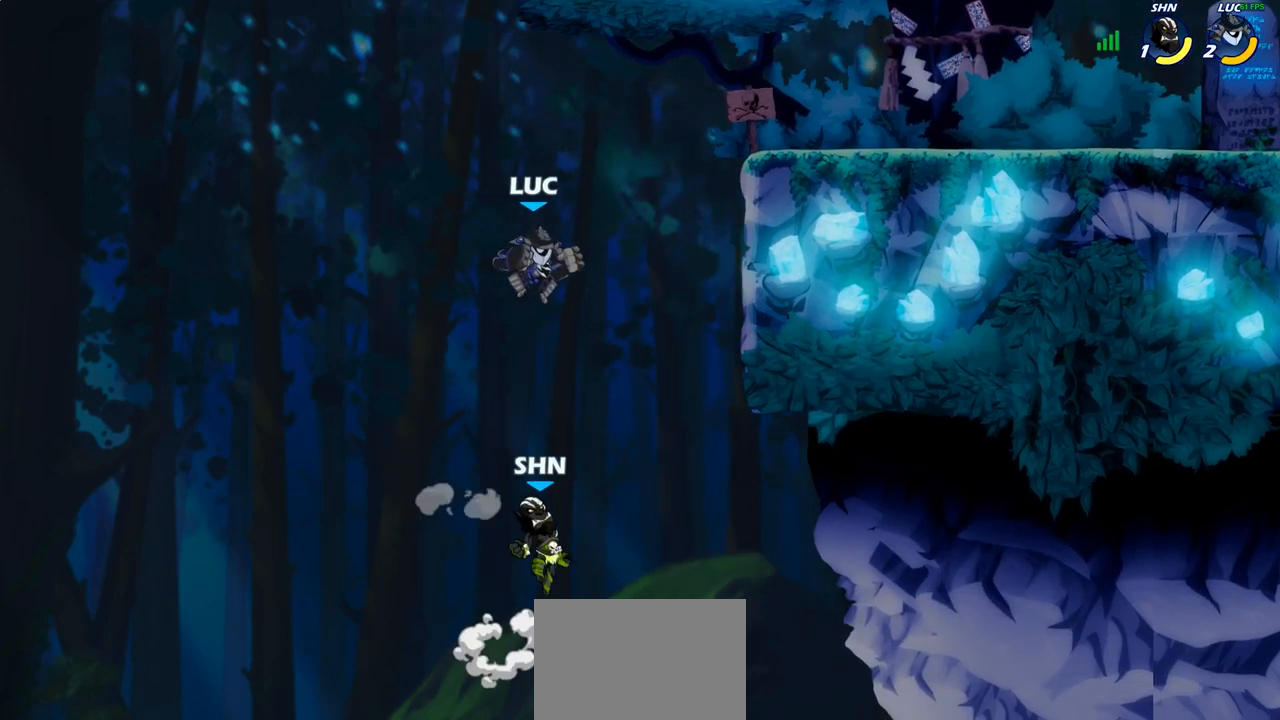
{"dt_ms": 500, "buttons": ["CROSS"], "left_stick": "up-left", "right_stick": "center", "events": [[200, "R2", "down"], [467, "R2", "up"], [500, "CROSS", "down"], [500, "left_stick", "up-left"]]}
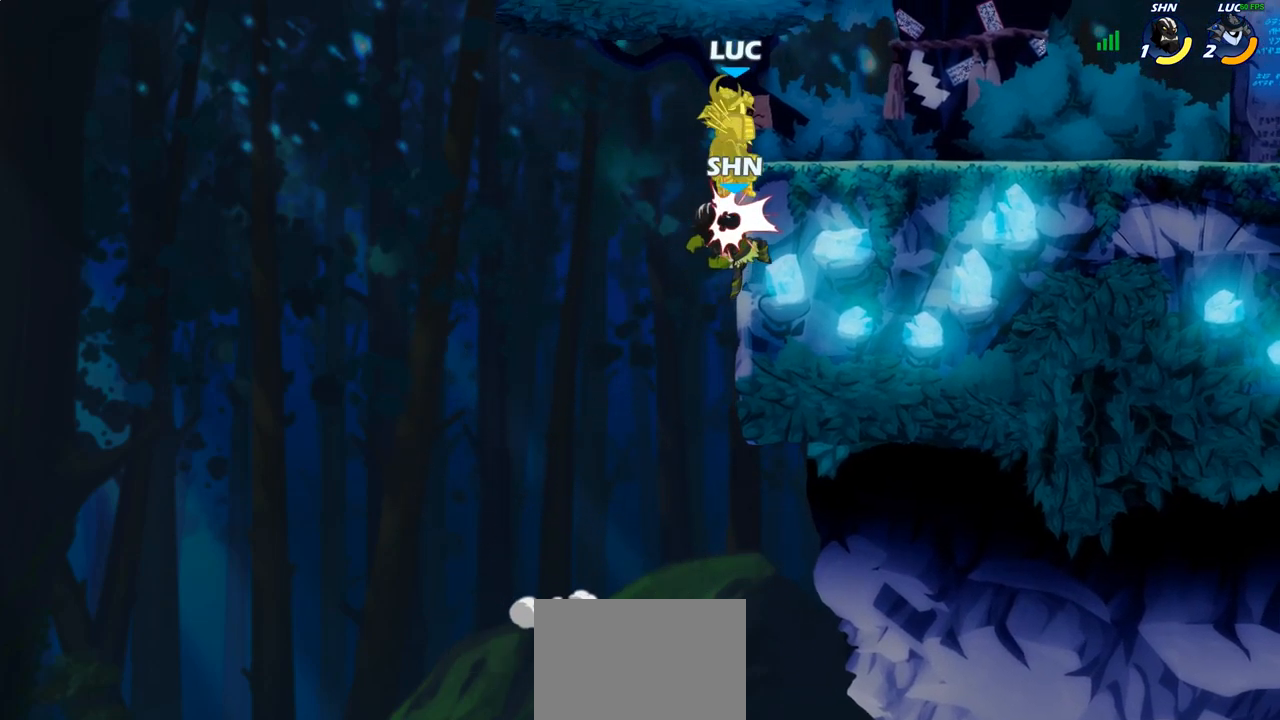
{"dt_ms": 500, "buttons": ["CIRCLE"], "left_stick": "right", "right_stick": "center", "events": [[133, "CROSS", "up"], [133, "left_stick", "up-right"], [283, "left_stick", "right"], [417, "CIRCLE", "down"]]}
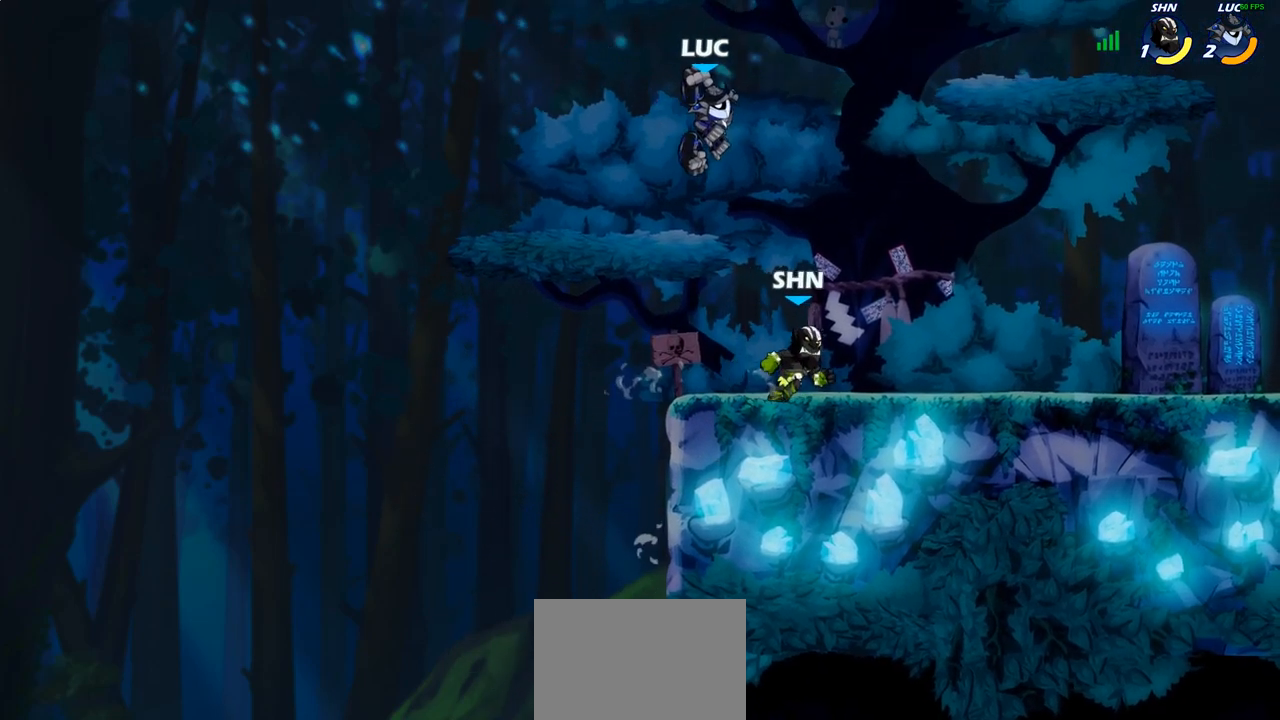
{"dt_ms": 500, "buttons": [], "left_stick": "down-right", "right_stick": "center", "events": [[300, "CIRCLE", "up"], [500, "left_stick", "down-right"]]}
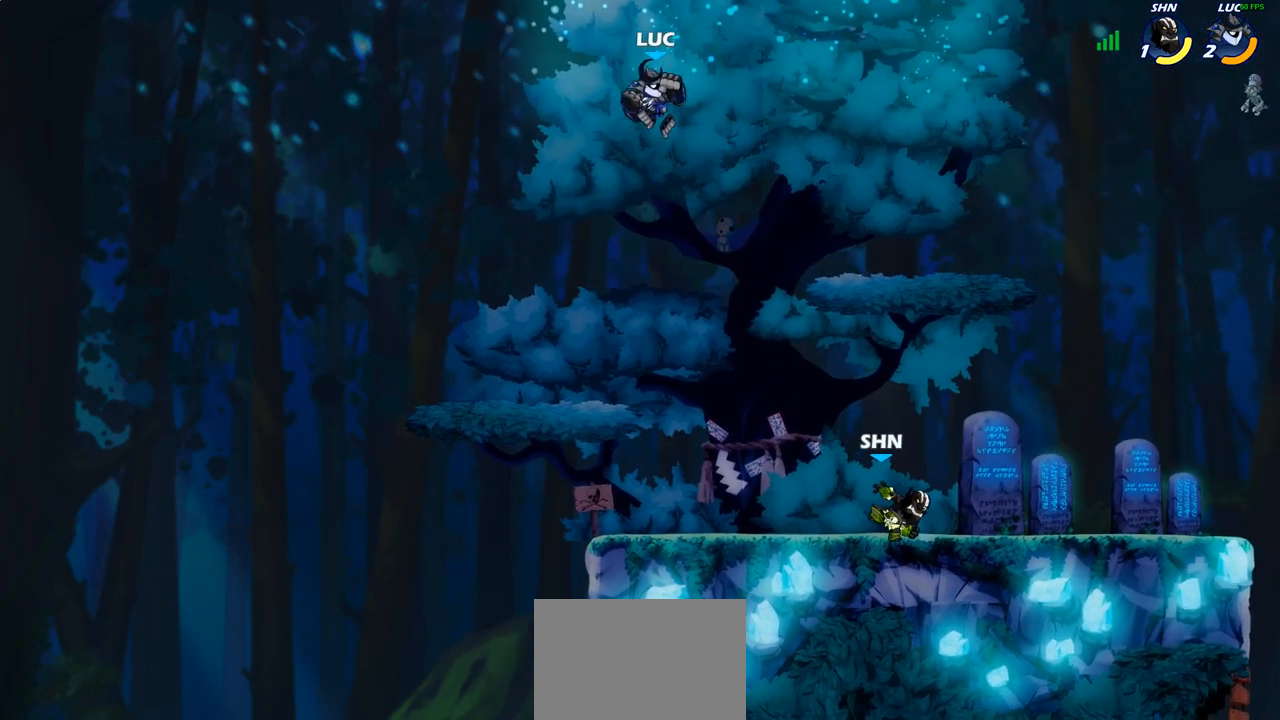
{"dt_ms": 500, "buttons": [], "left_stick": "up-right", "right_stick": "center", "events": [[350, "CROSS", "down"], [433, "left_stick", "up-right"], [500, "CROSS", "up"]]}
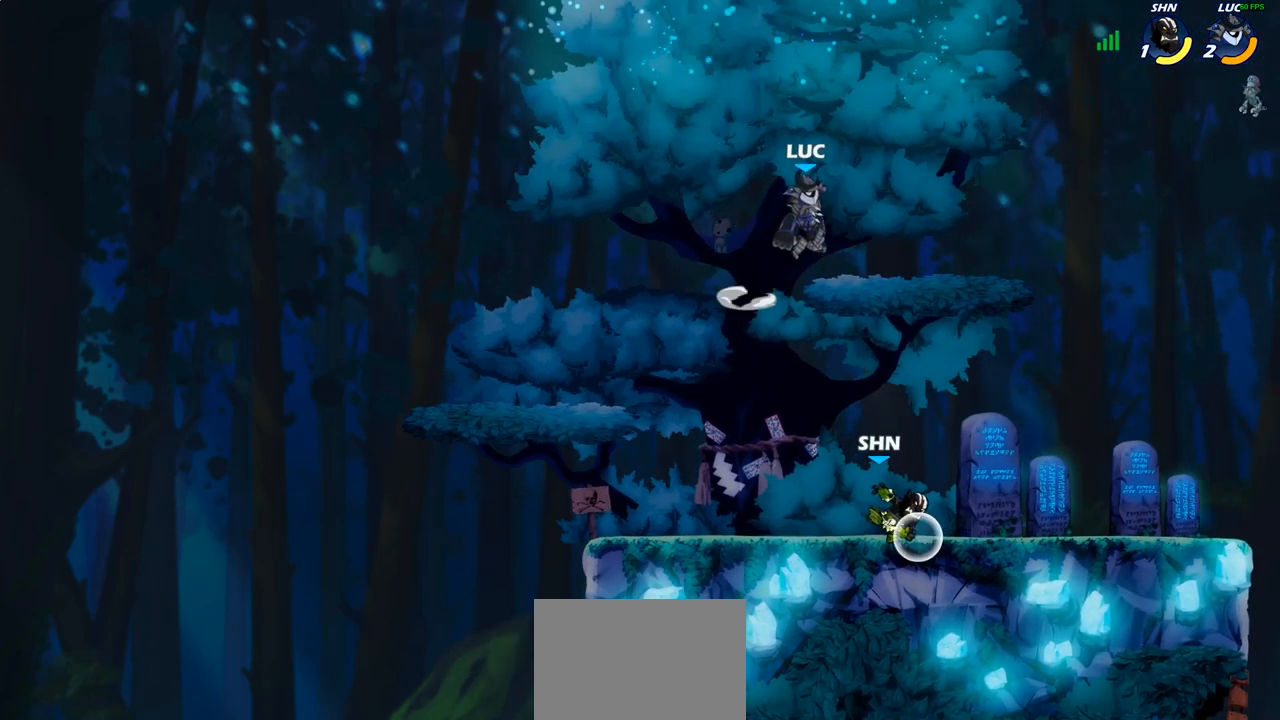
{"dt_ms": 500, "buttons": [], "left_stick": "down-left", "right_stick": "center", "events": [[17, "left_stick", "up-left"], [100, "left_stick", "down-left"]]}
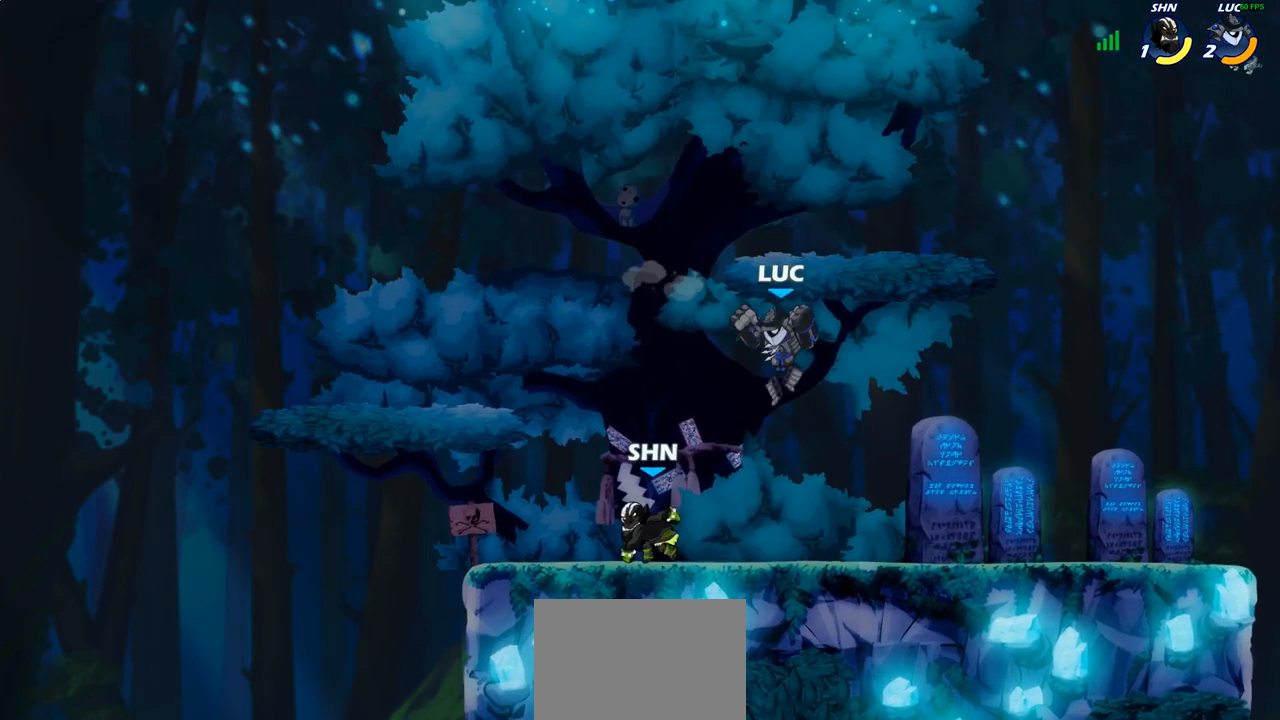
{"dt_ms": 500, "buttons": [], "left_stick": "center", "right_stick": "center", "events": [[33, "left_stick", "left"], [133, "CIRCLE", "down"], [183, "CIRCLE", "up"], [217, "left_stick", "center"]]}
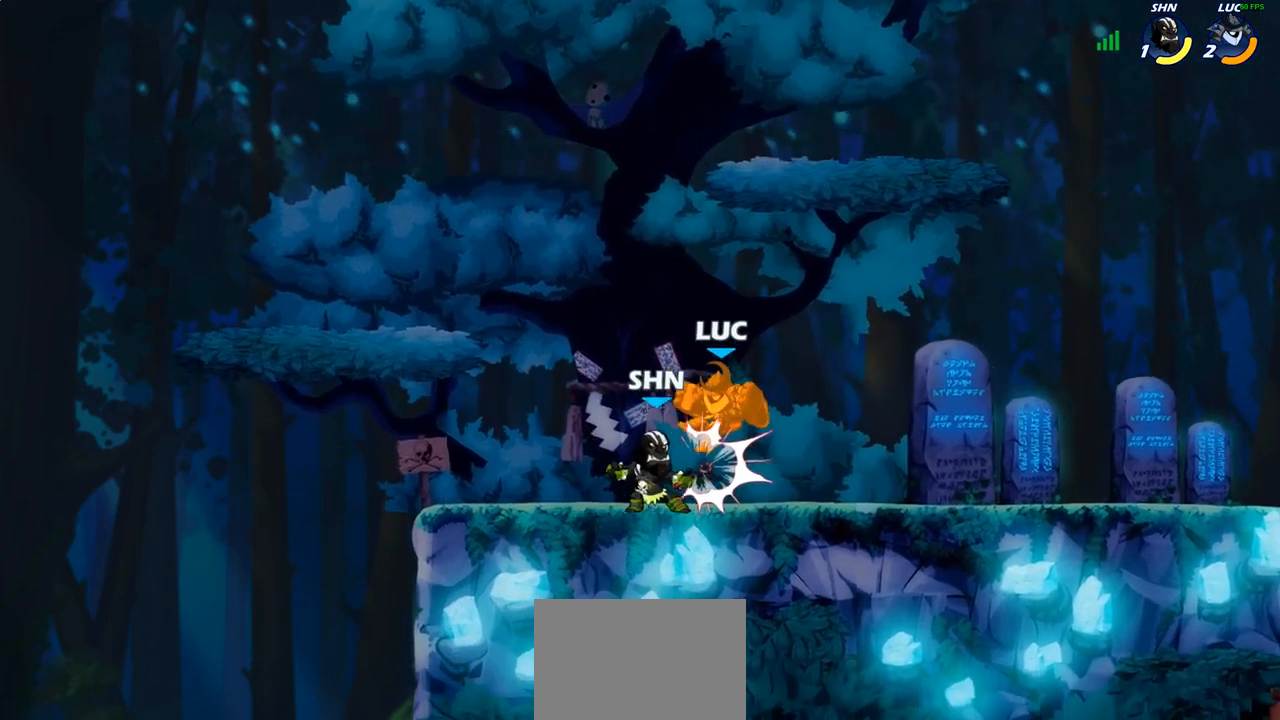
{"dt_ms": 500, "buttons": ["R2"], "left_stick": "up-right", "right_stick": "center", "events": [[267, "CROSS", "down"], [283, "CROSS", "up"], [317, "CROSS", "down"], [317, "left_stick", "up-right"], [367, "R2", "down"], [450, "CROSS", "up"]]}
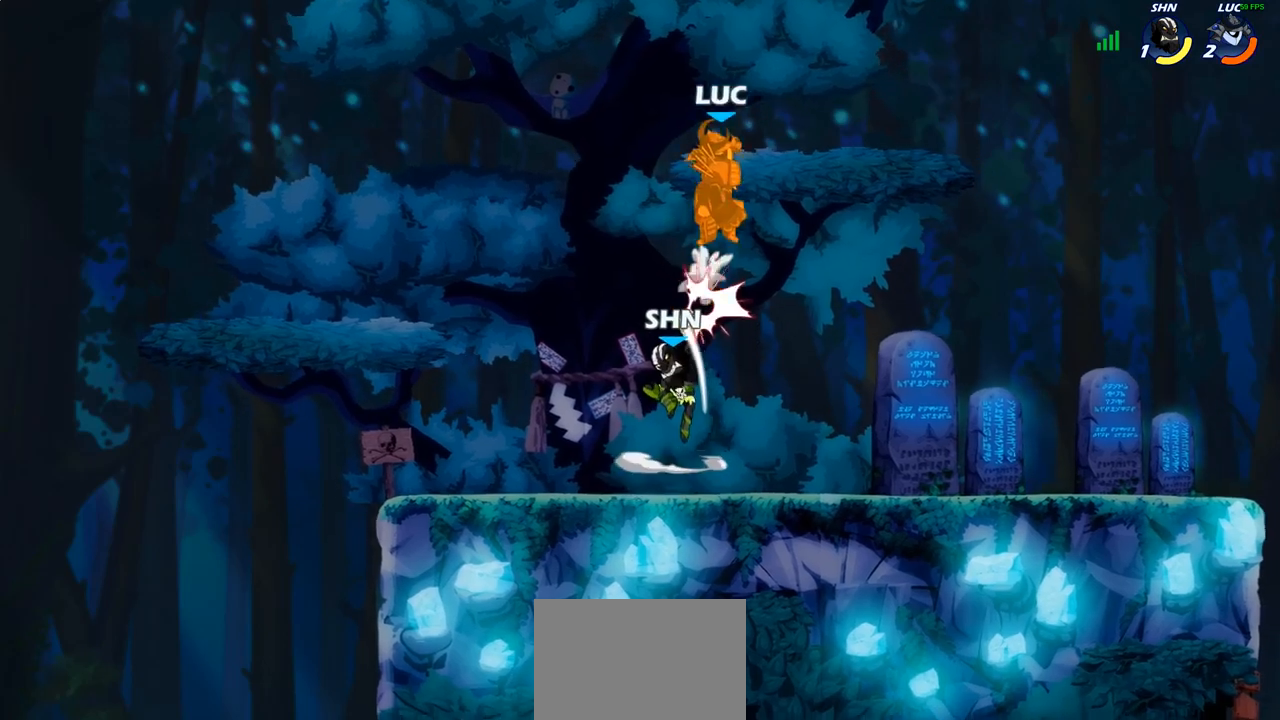
{"dt_ms": 500, "buttons": [], "left_stick": "down-right", "right_stick": "center", "events": [[83, "R2", "up"], [233, "left_stick", "center"], [300, "left_stick", "right"], [350, "left_stick", "down-right"]]}
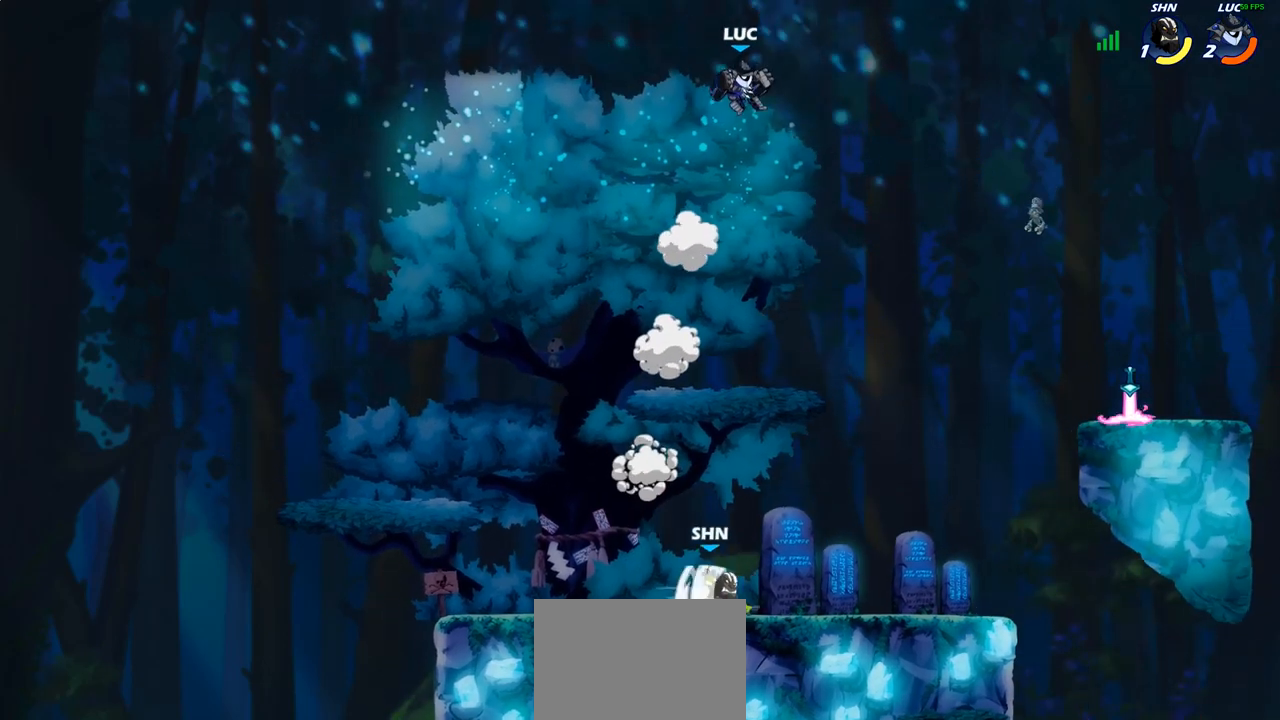
{"dt_ms": 500, "buttons": [], "left_stick": "center", "right_stick": "center", "events": [[167, "left_stick", "down"], [233, "R1", "down"], [300, "R1", "up"], [367, "left_stick", "center"]]}
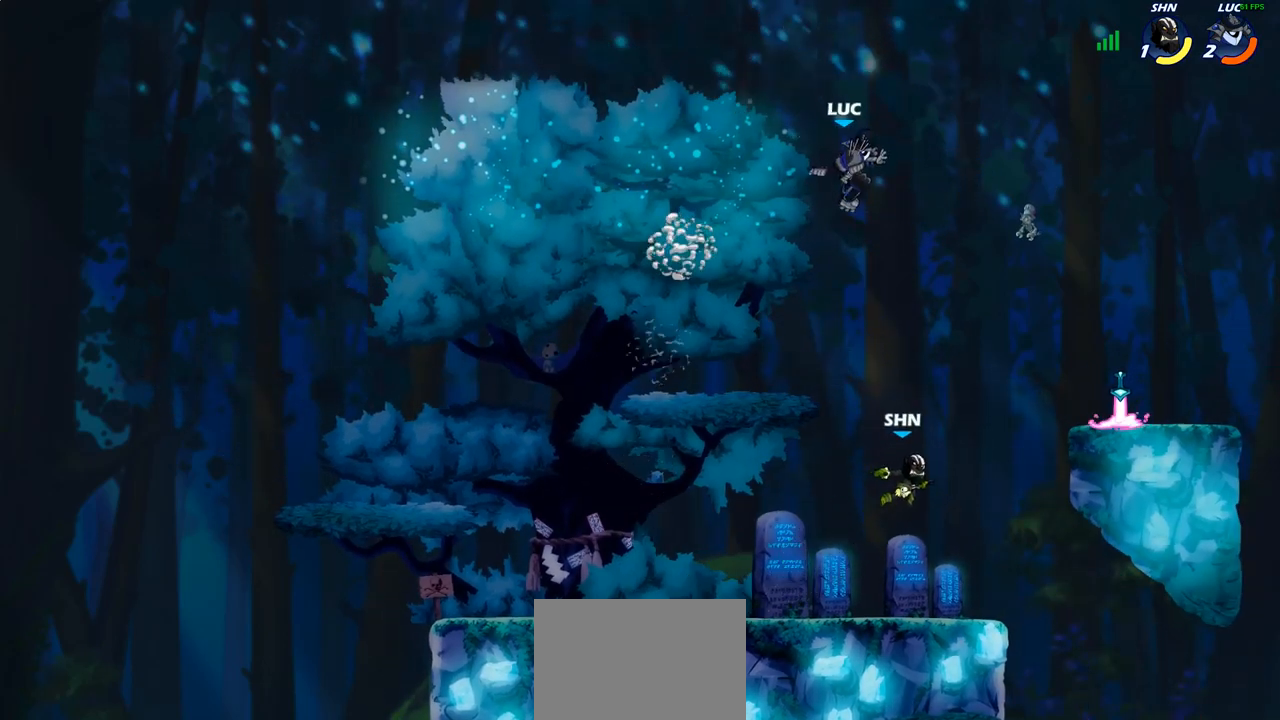
{"dt_ms": 500, "buttons": [], "left_stick": "down", "right_stick": "center", "events": [[217, "left_stick", "down-right"], [417, "left_stick", "down"]]}
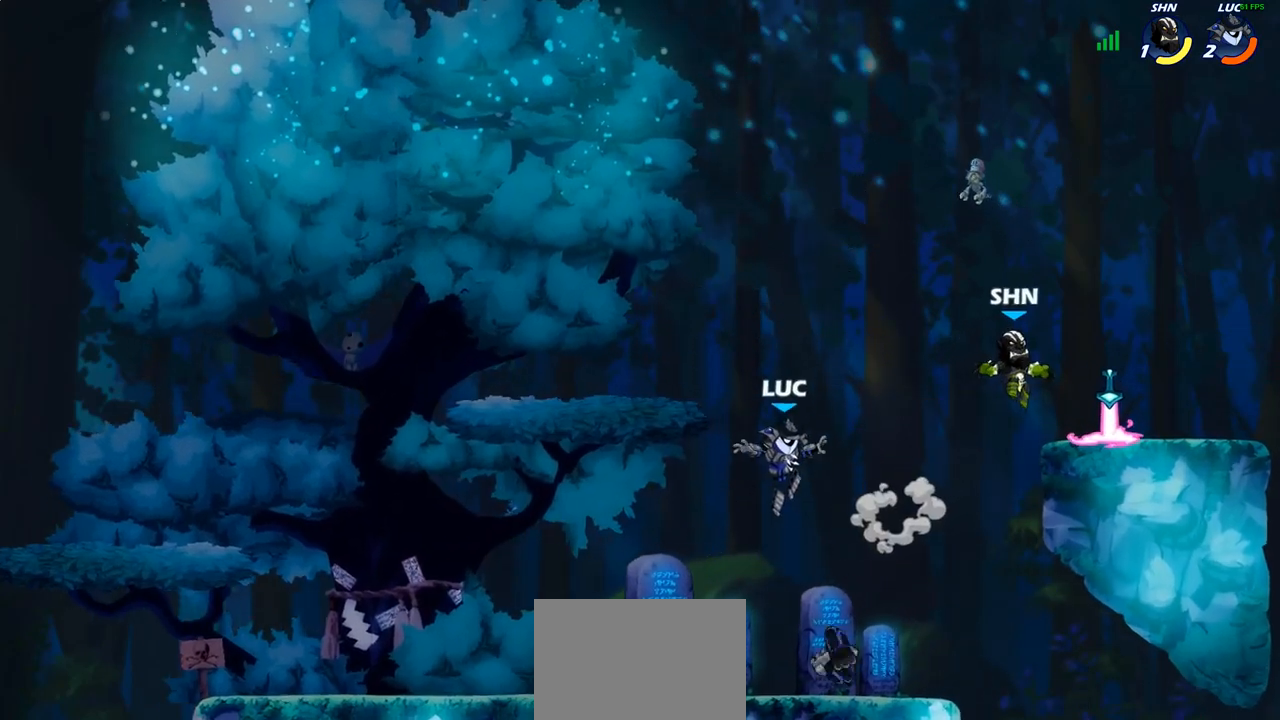
{"dt_ms": 500, "buttons": ["CIRCLE"], "left_stick": "center", "right_stick": "center", "events": [[100, "left_stick", "right"], [200, "R1", "down"], [267, "R1", "up"], [267, "left_stick", "center"], [300, "CIRCLE", "down"]]}
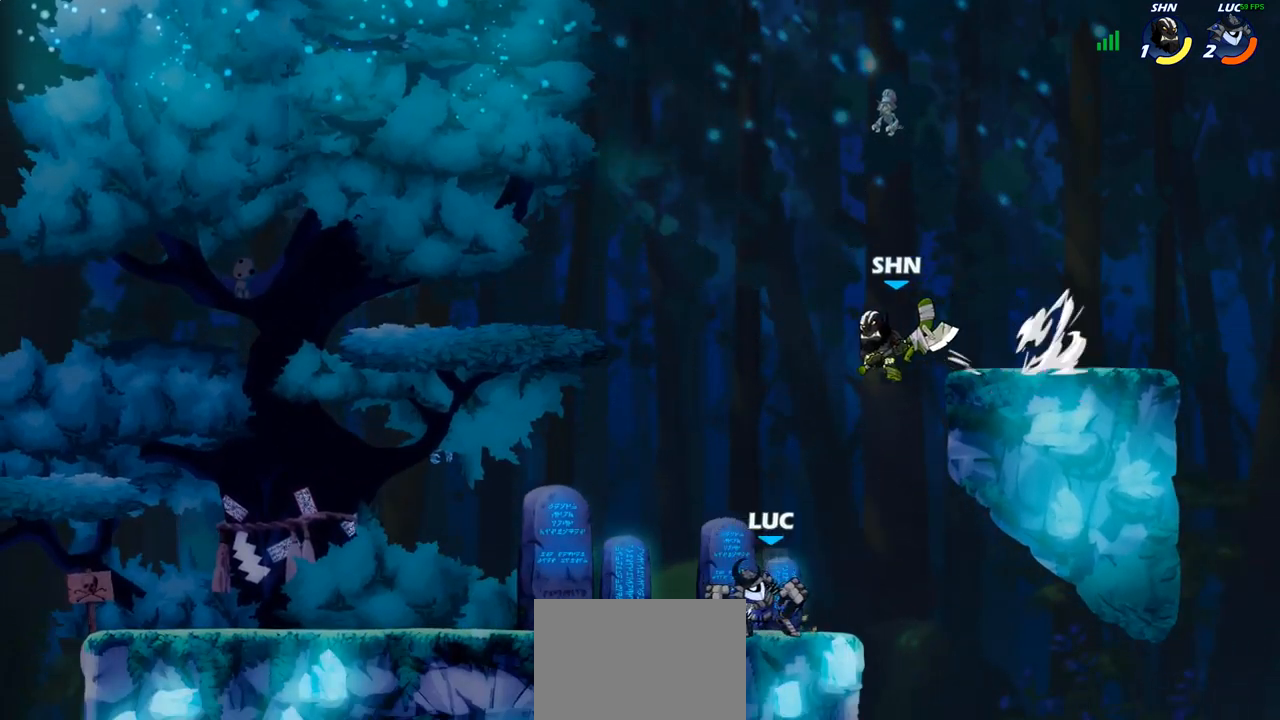
{"dt_ms": 500, "buttons": [], "left_stick": "center", "right_stick": "center", "events": [[117, "CIRCLE", "up"]]}
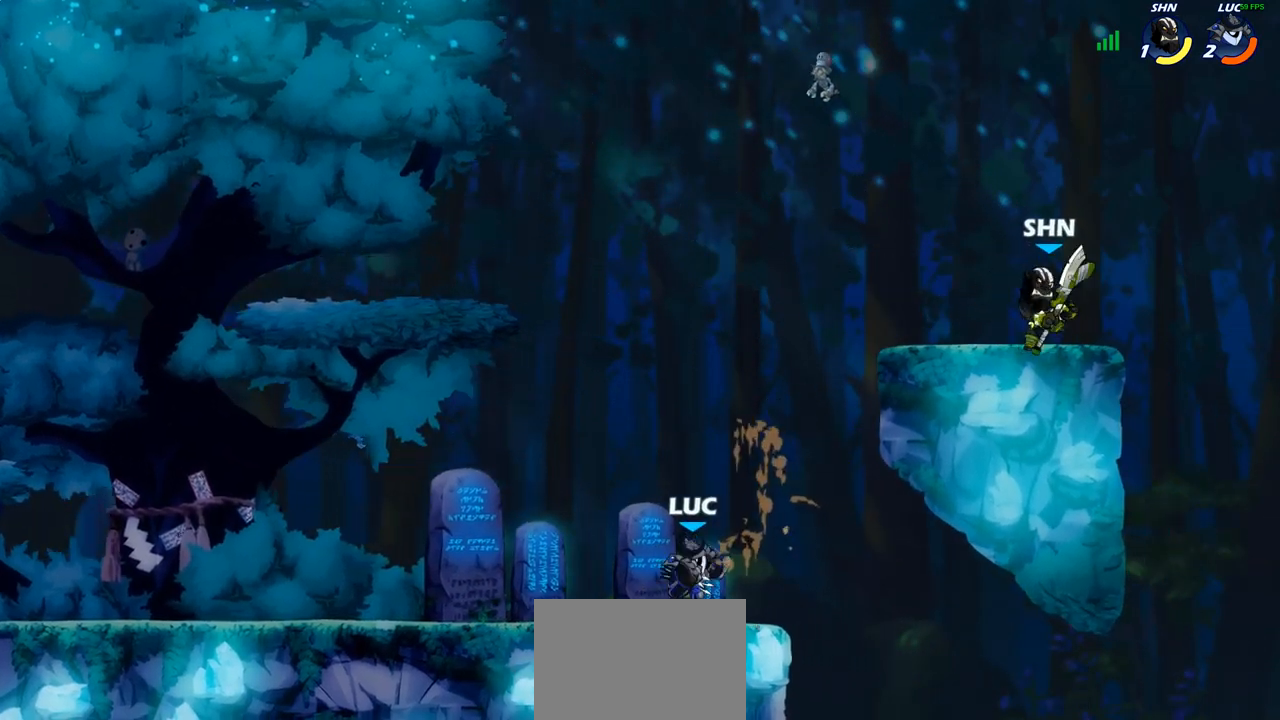
{"dt_ms": 500, "buttons": [], "left_stick": "up-right", "right_stick": "center", "events": [[167, "left_stick", "right"], [233, "CROSS", "down"], [233, "left_stick", "up-right"], [300, "CIRCLE", "down"], [317, "CROSS", "up"], [450, "CIRCLE", "up"]]}
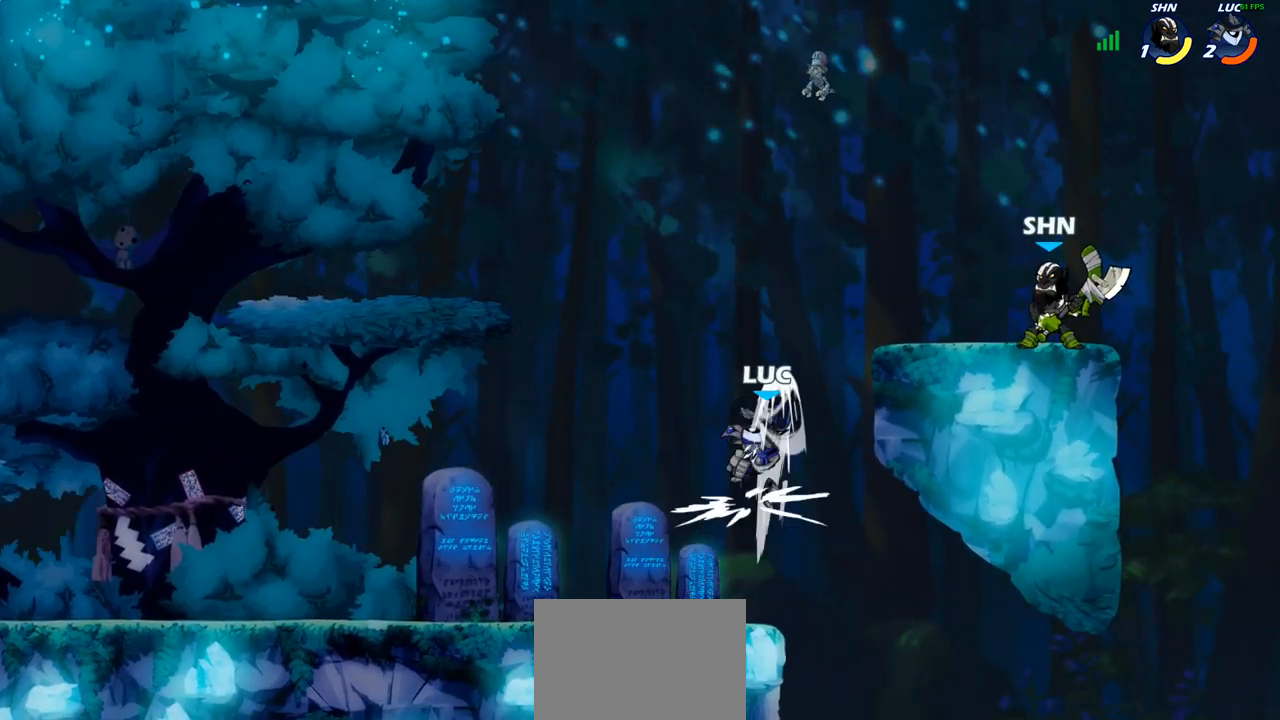
{"dt_ms": 500, "buttons": ["CROSS"], "left_stick": "up-right", "right_stick": "center", "events": [[183, "left_stick", "center"], [417, "CROSS", "down"], [483, "left_stick", "up-right"]]}
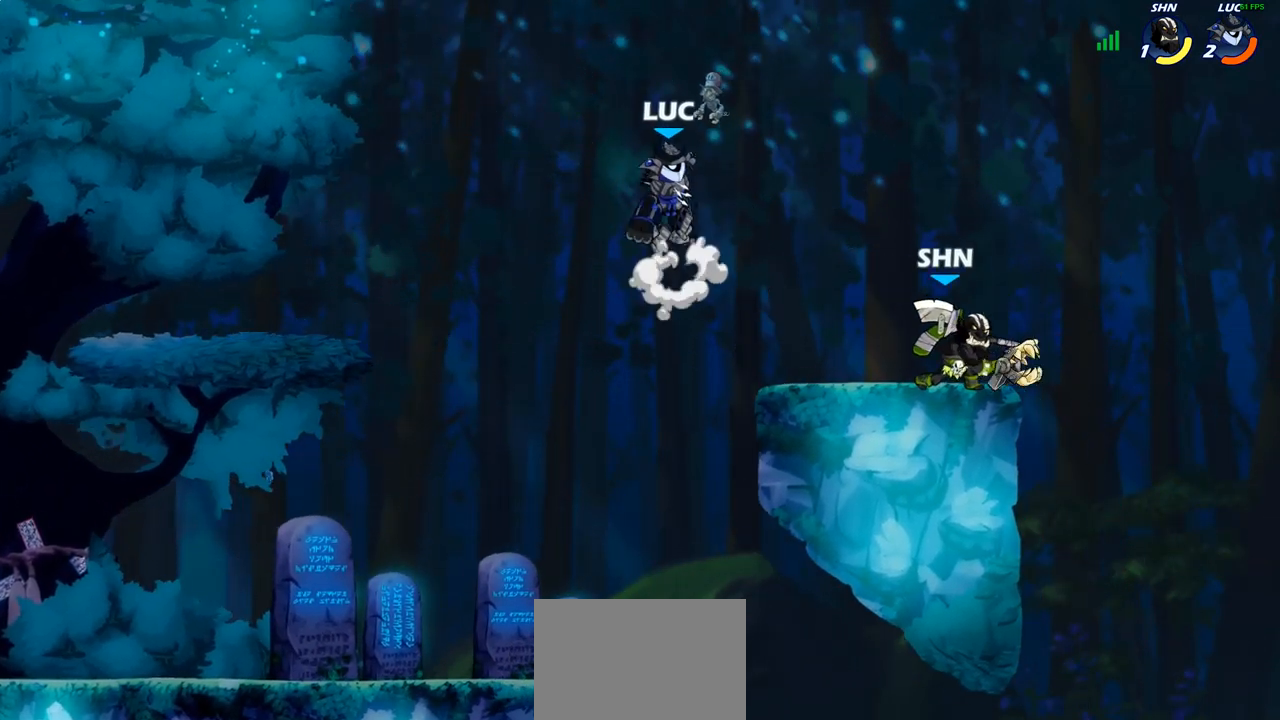
{"dt_ms": 500, "buttons": [], "left_stick": "down-right", "right_stick": "center", "events": [[67, "CROSS", "up"], [233, "left_stick", "down-right"]]}
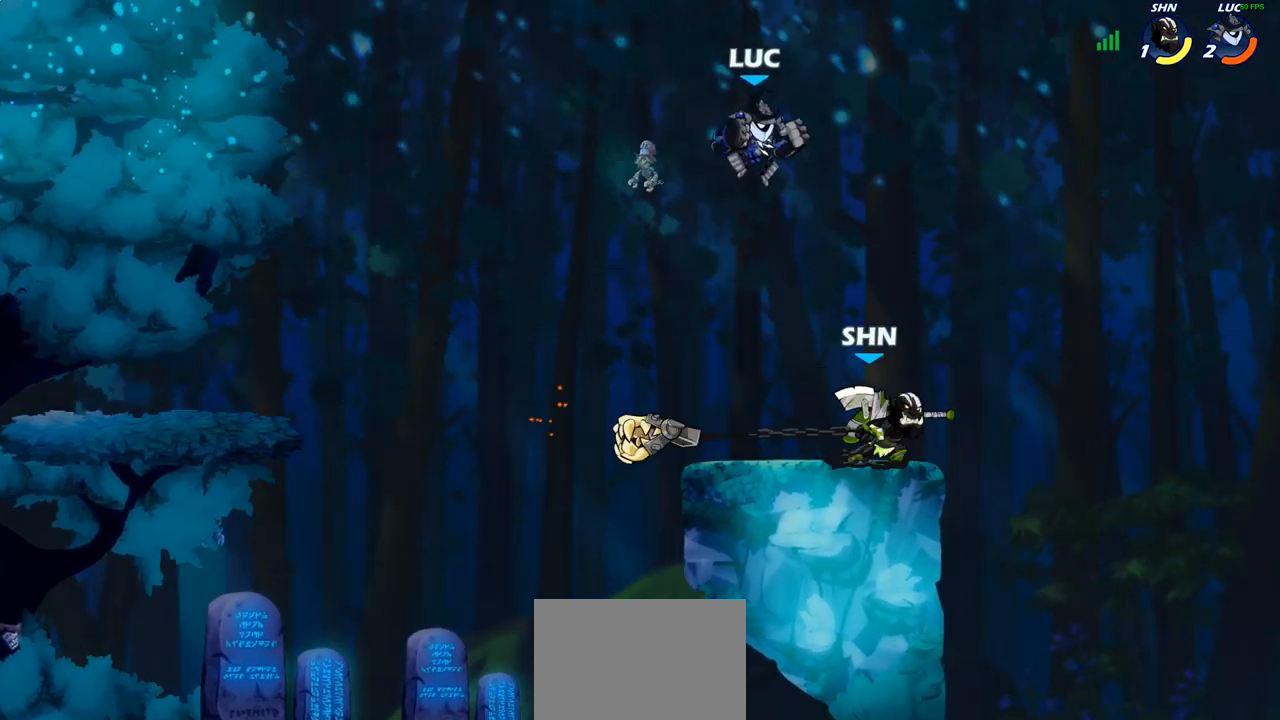
{"dt_ms": 500, "buttons": [], "left_stick": "center", "right_stick": "center", "events": [[33, "left_stick", "down"], [183, "SQUARE", "down"], [267, "SQUARE", "up"], [283, "left_stick", "center"]]}
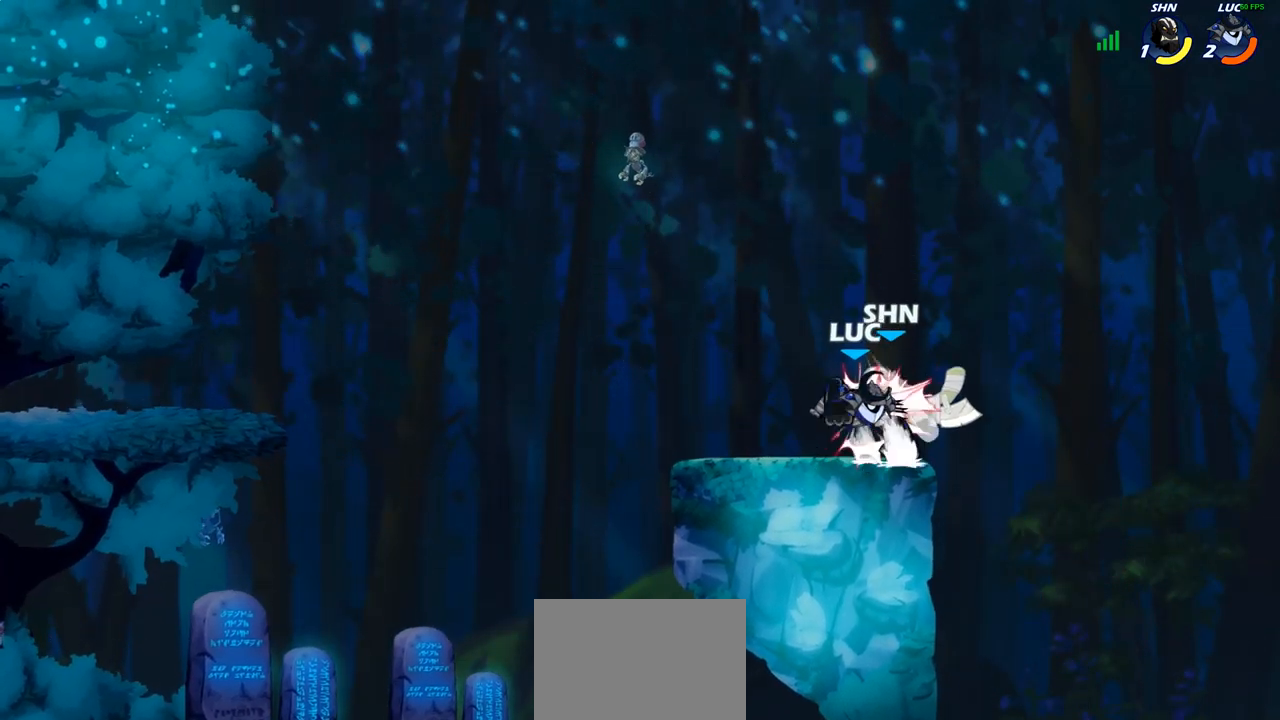
{"dt_ms": 500, "buttons": ["SQUARE"], "left_stick": "right", "right_stick": "center", "events": [[383, "left_stick", "right"], [483, "SQUARE", "down"]]}
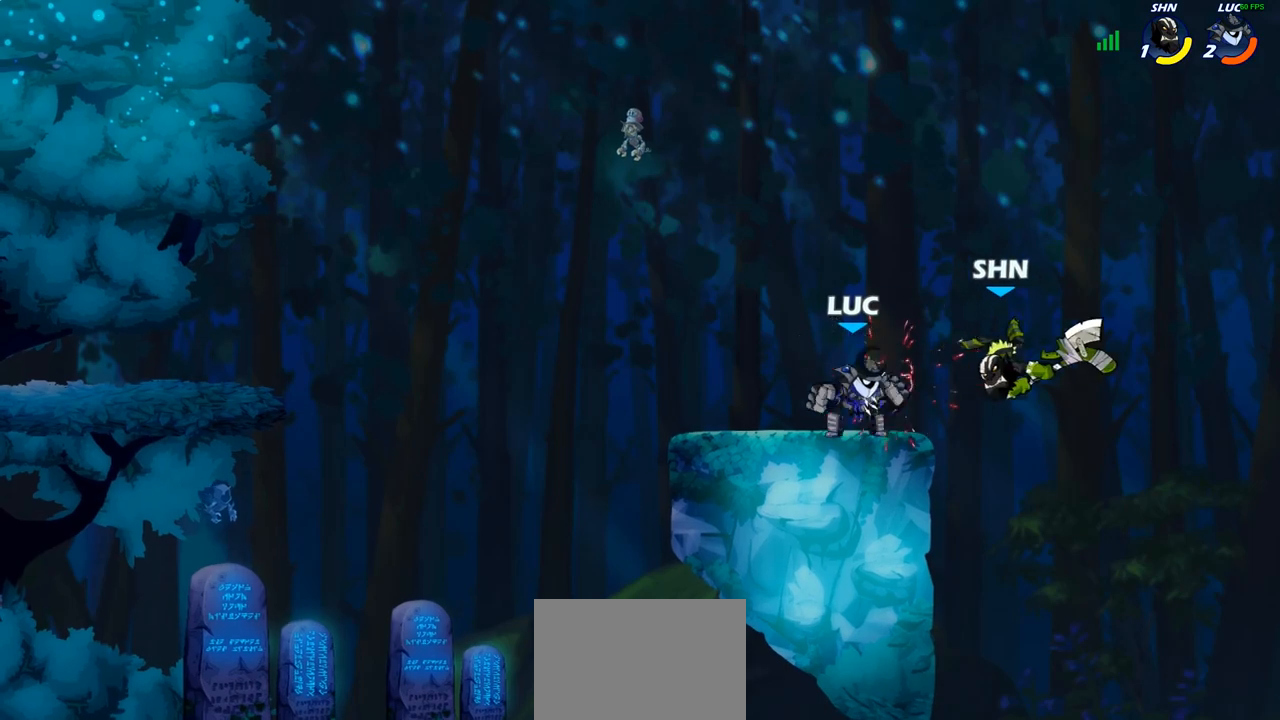
{"dt_ms": 500, "buttons": ["CIRCLE"], "left_stick": "right", "right_stick": "center", "events": [[67, "SQUARE", "up"], [333, "left_stick", "center"], [450, "left_stick", "right"], [467, "CIRCLE", "down"]]}
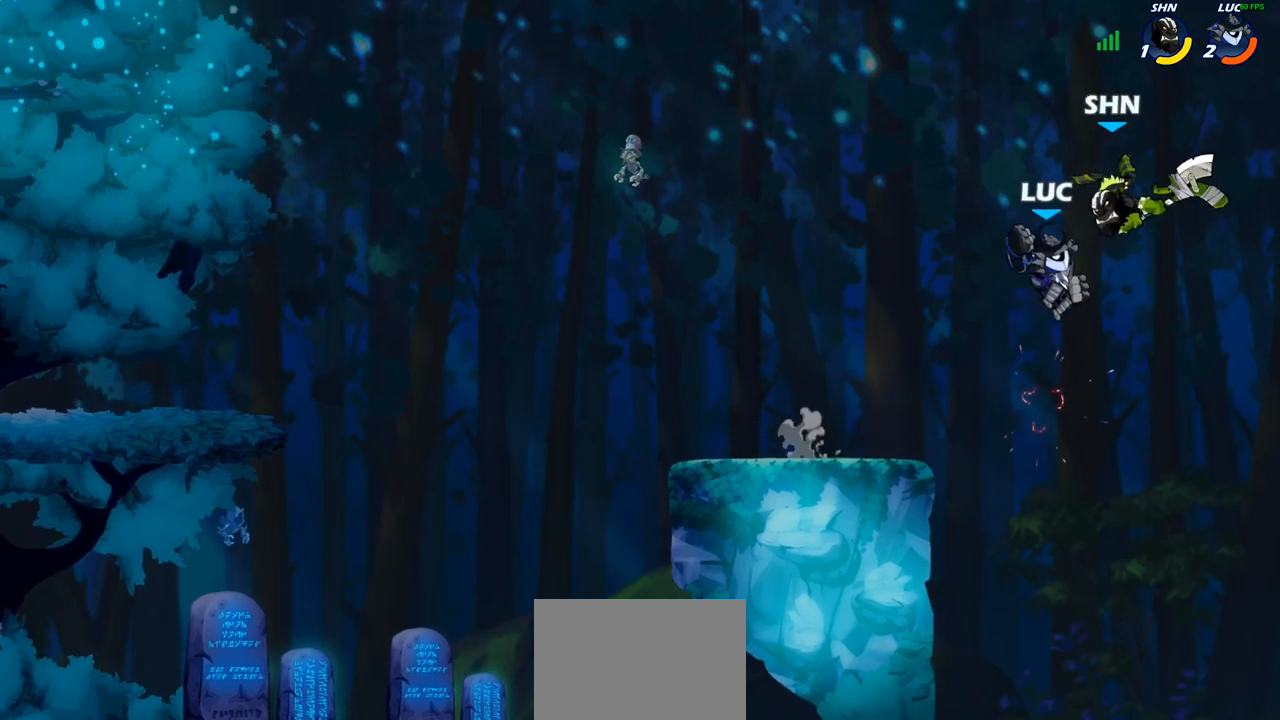
{"dt_ms": 500, "buttons": [], "left_stick": "left", "right_stick": "center", "events": [[50, "CIRCLE", "up"], [333, "left_stick", "center"], [483, "left_stick", "left"]]}
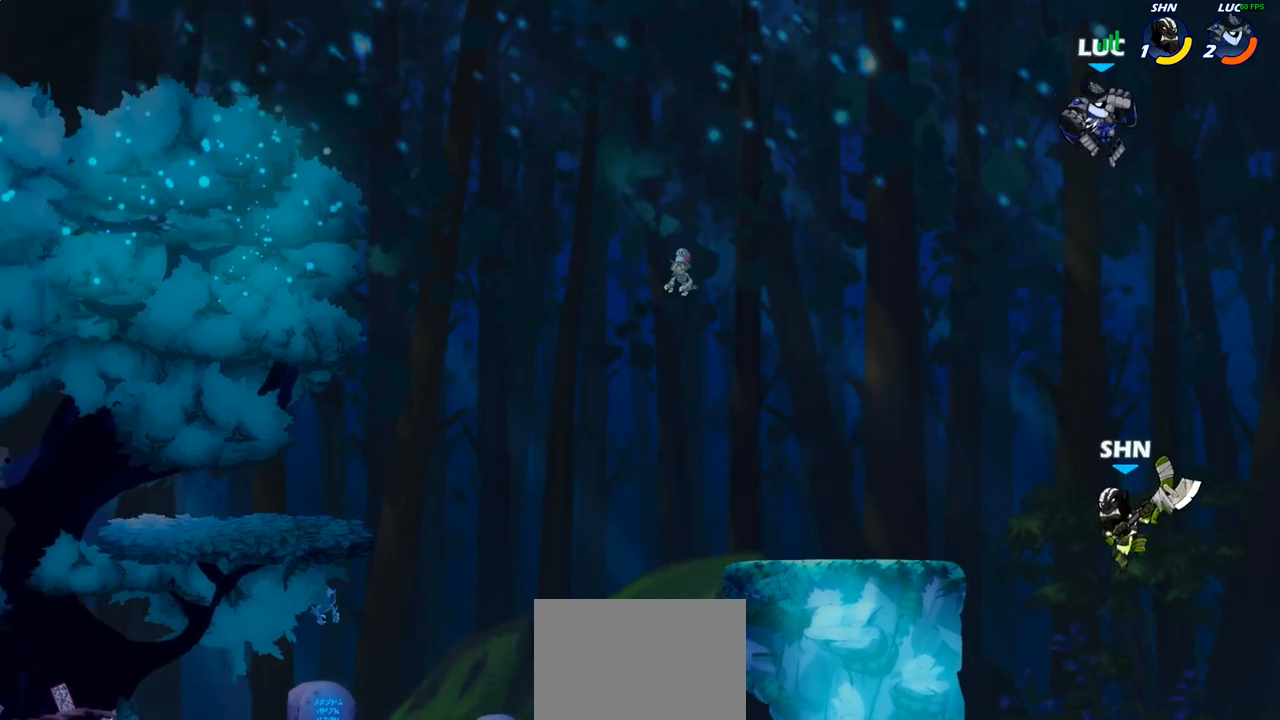
{"dt_ms": 500, "buttons": [], "left_stick": "right", "right_stick": "center", "events": [[17, "left_stick", "up-left"], [117, "CROSS", "down"], [283, "CROSS", "up"], [450, "left_stick", "right"]]}
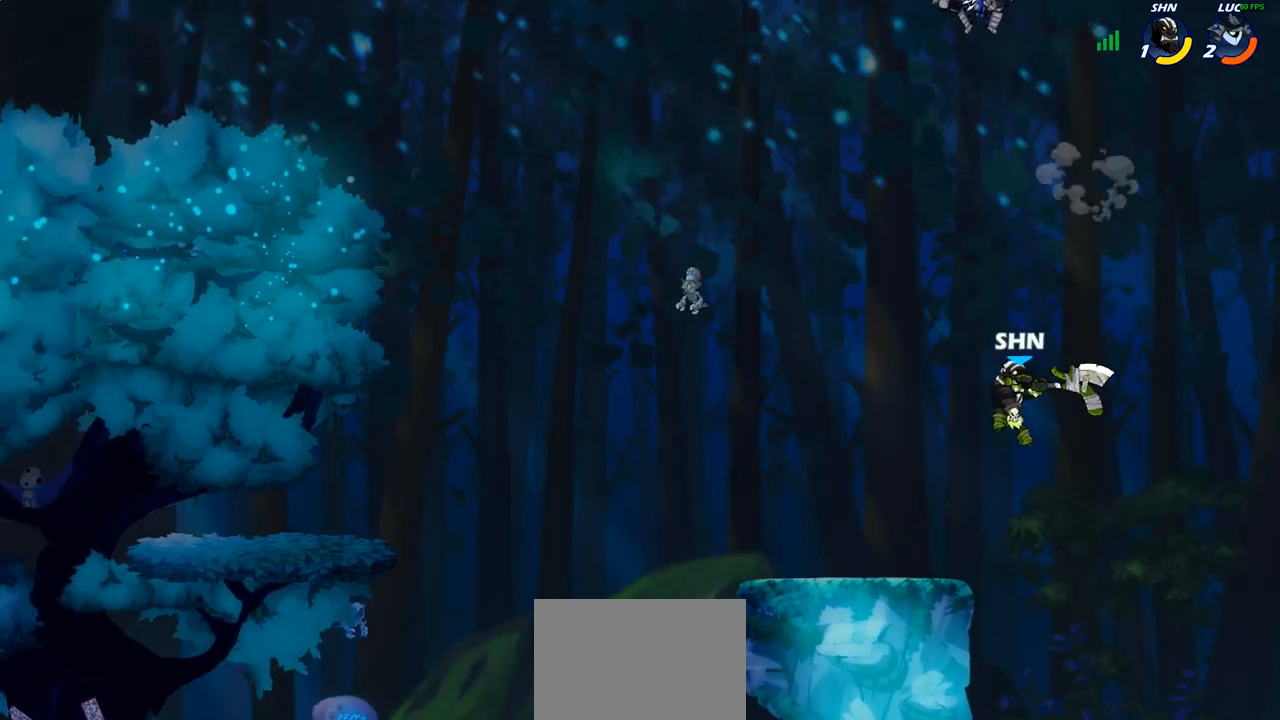
{"dt_ms": 500, "buttons": [], "left_stick": "down-left", "right_stick": "center", "events": [[217, "left_stick", "down-left"]]}
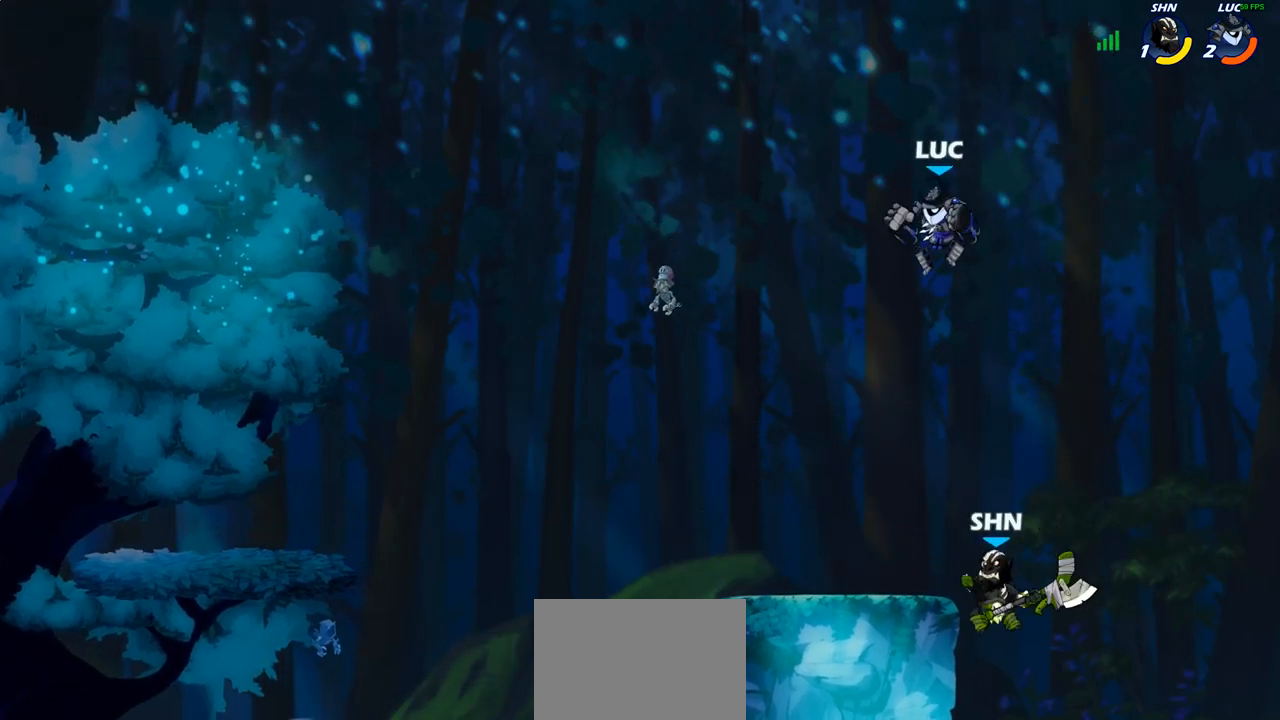
{"dt_ms": 500, "buttons": ["R2"], "left_stick": "down-left", "right_stick": "center", "events": [[217, "R2", "down"]]}
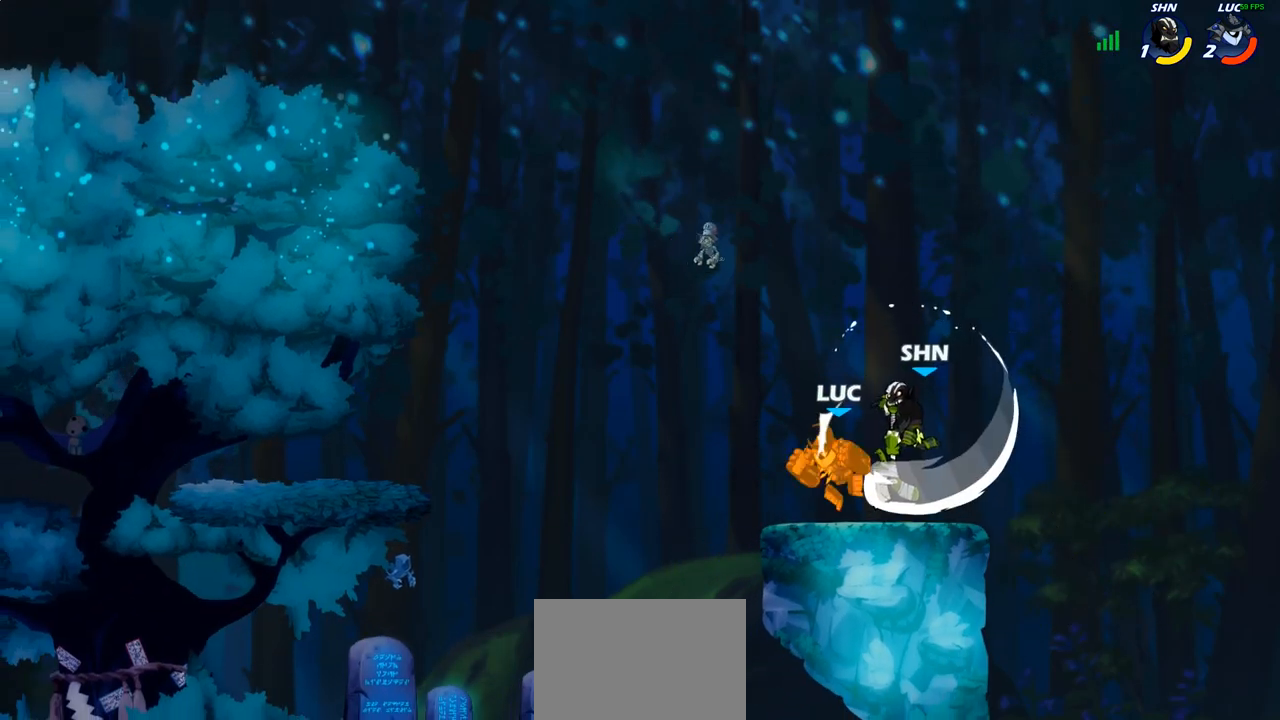
{"dt_ms": 1000, "buttons": [], "left_stick": "right", "right_stick": "center", "events": [[200, "R2", "up"], [217, "left_stick", "center"], [300, "left_stick", "down-left"], [817, "left_stick", "left"], [983, "left_stick", "right"]]}